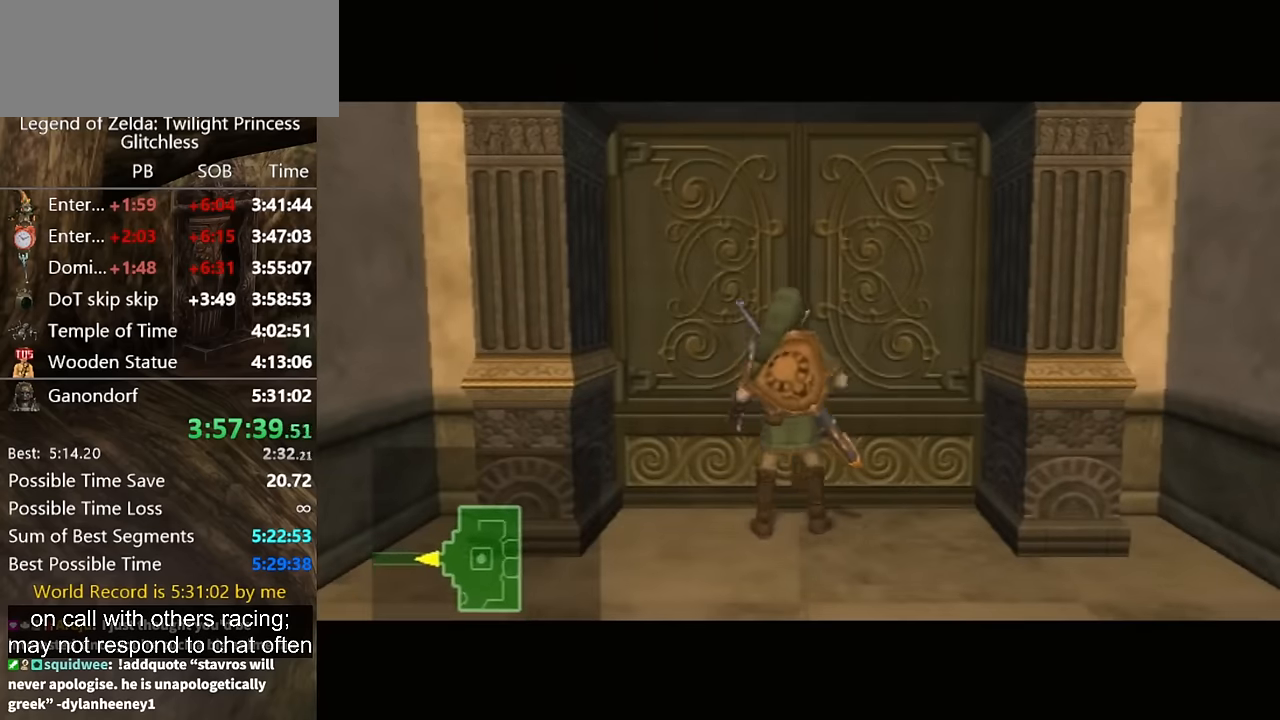
Gameplay with a controller (Nintendo layout); each line is a JSON object with the inputs held at the frame after it. "events" lists button and stick changes between this image and that frame as [ms after this image, input, new state], when the widget could be followed in between. Not read: L2 L3 R1 R2 R3.
{"buttons": [], "left_stick": "center", "right_stick": "center", "events": []}
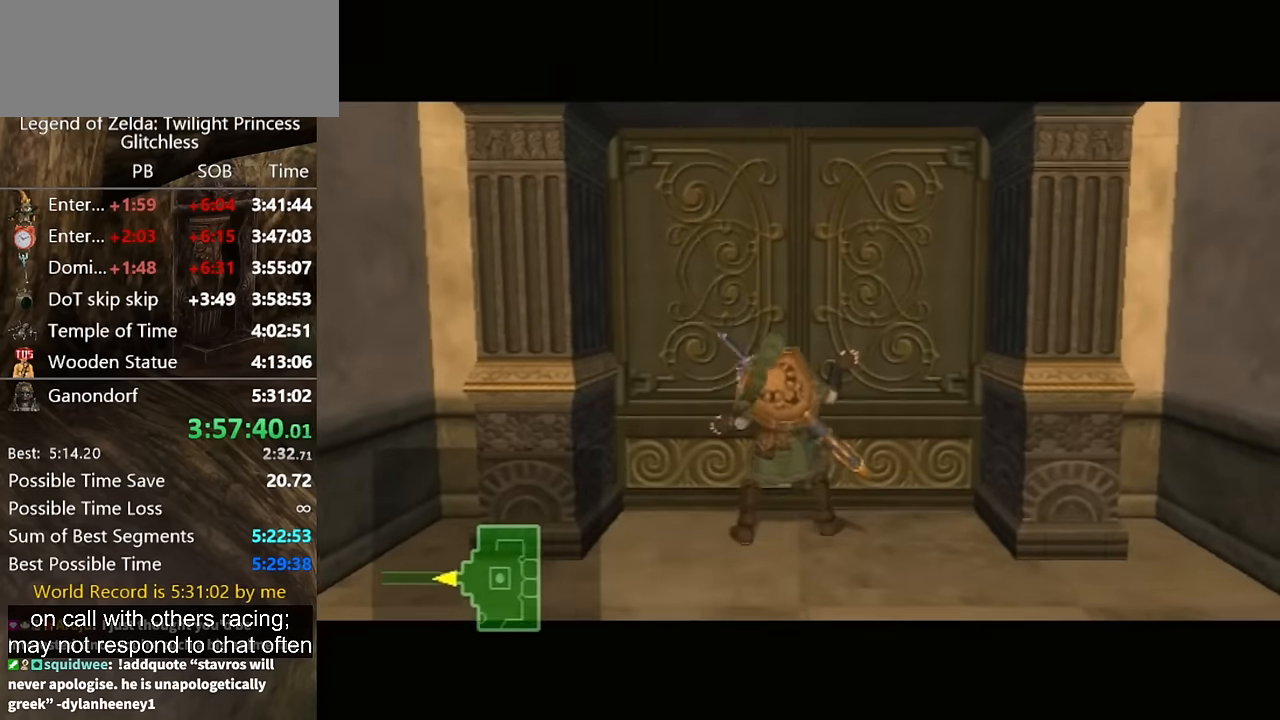
{"buttons": [], "left_stick": "center", "right_stick": "center", "events": []}
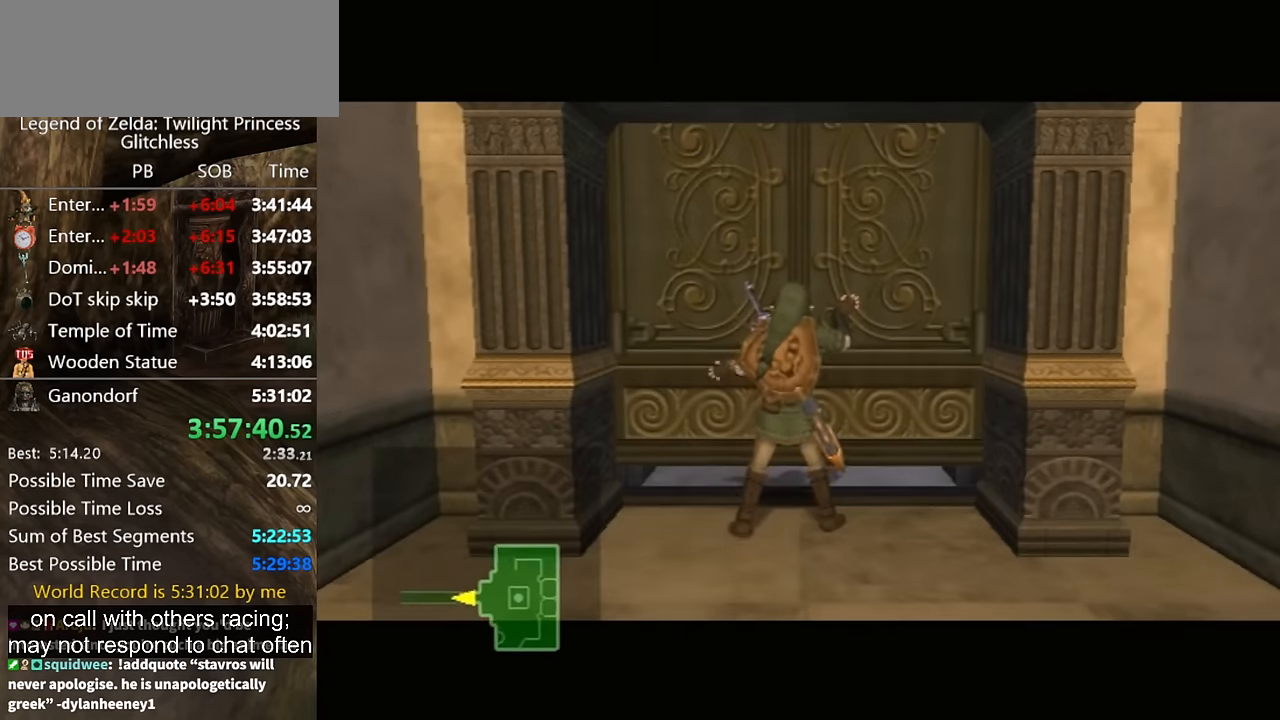
{"buttons": [], "left_stick": "center", "right_stick": "center", "events": []}
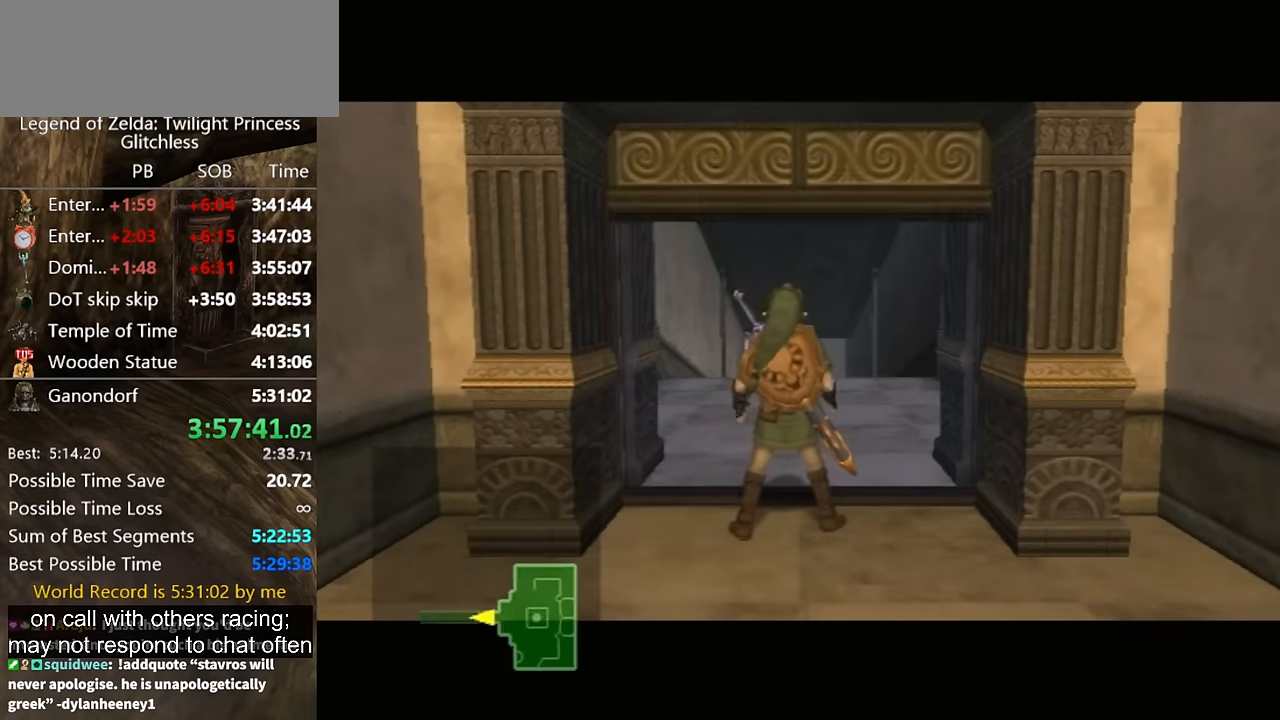
{"buttons": [], "left_stick": "center", "right_stick": "center", "events": []}
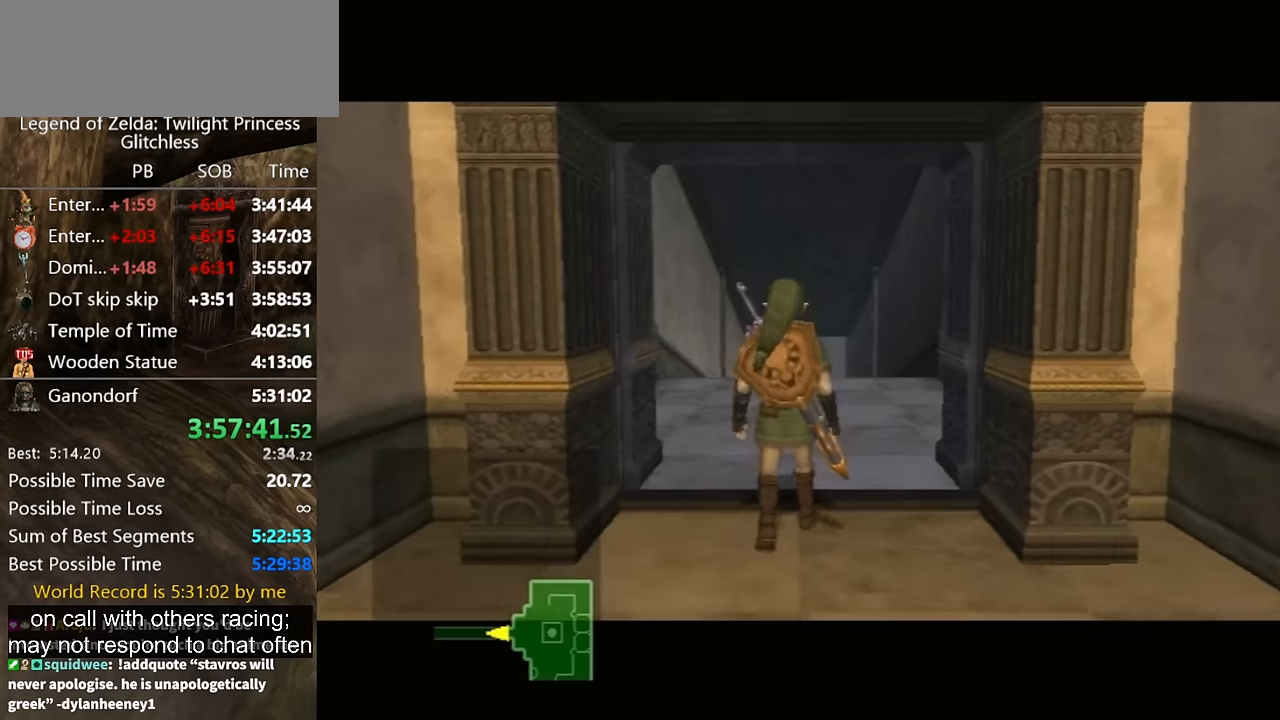
{"buttons": [], "left_stick": "center", "right_stick": "center", "events": []}
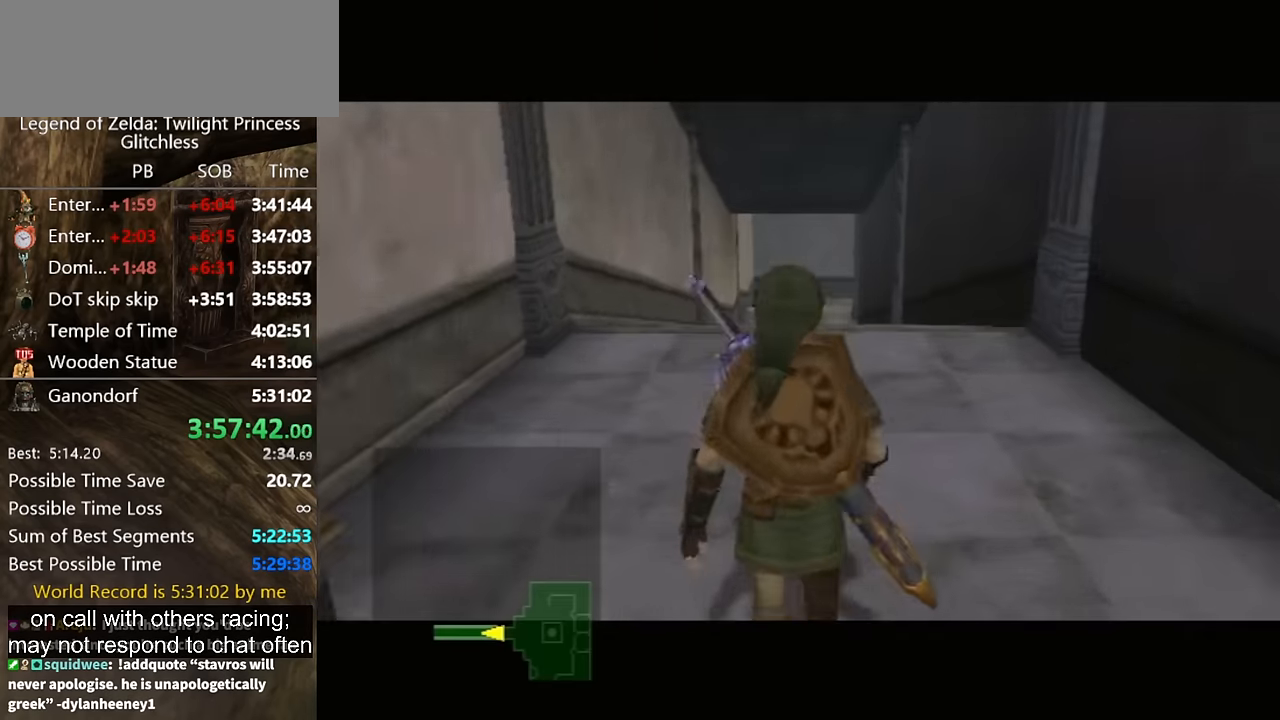
{"buttons": [], "left_stick": "center", "right_stick": "center", "events": []}
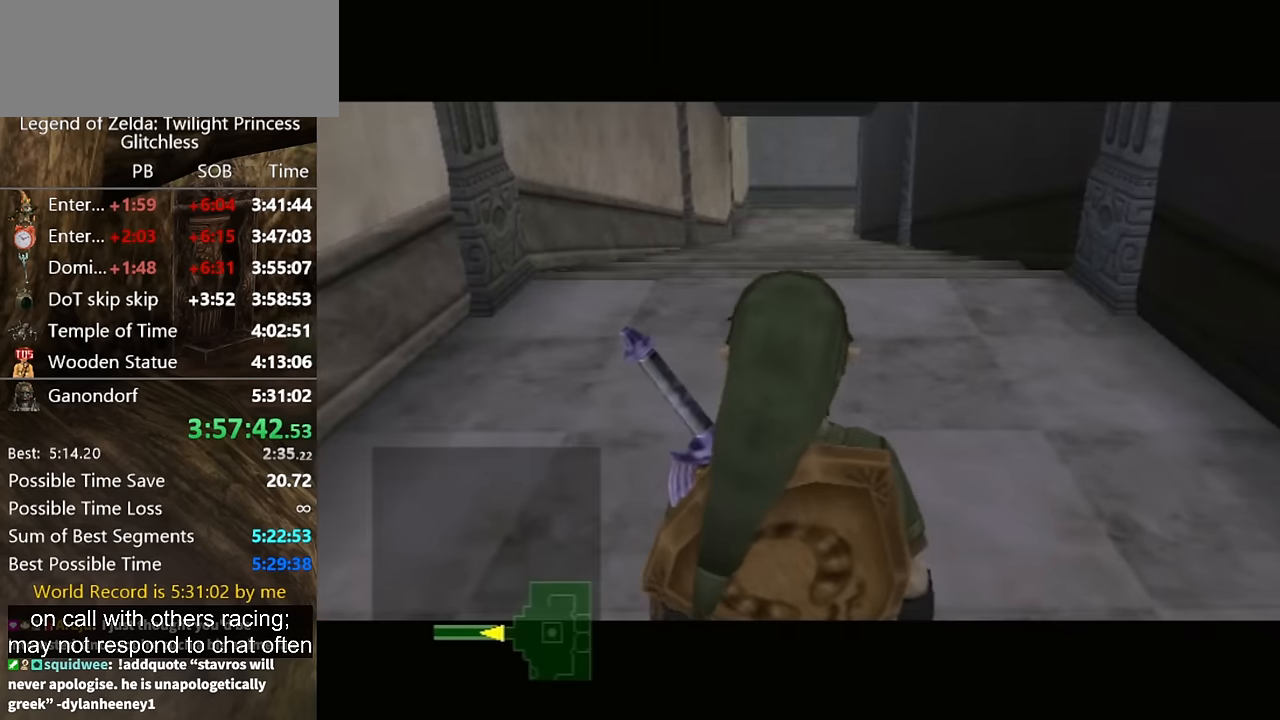
{"buttons": [], "left_stick": "center", "right_stick": "center", "events": []}
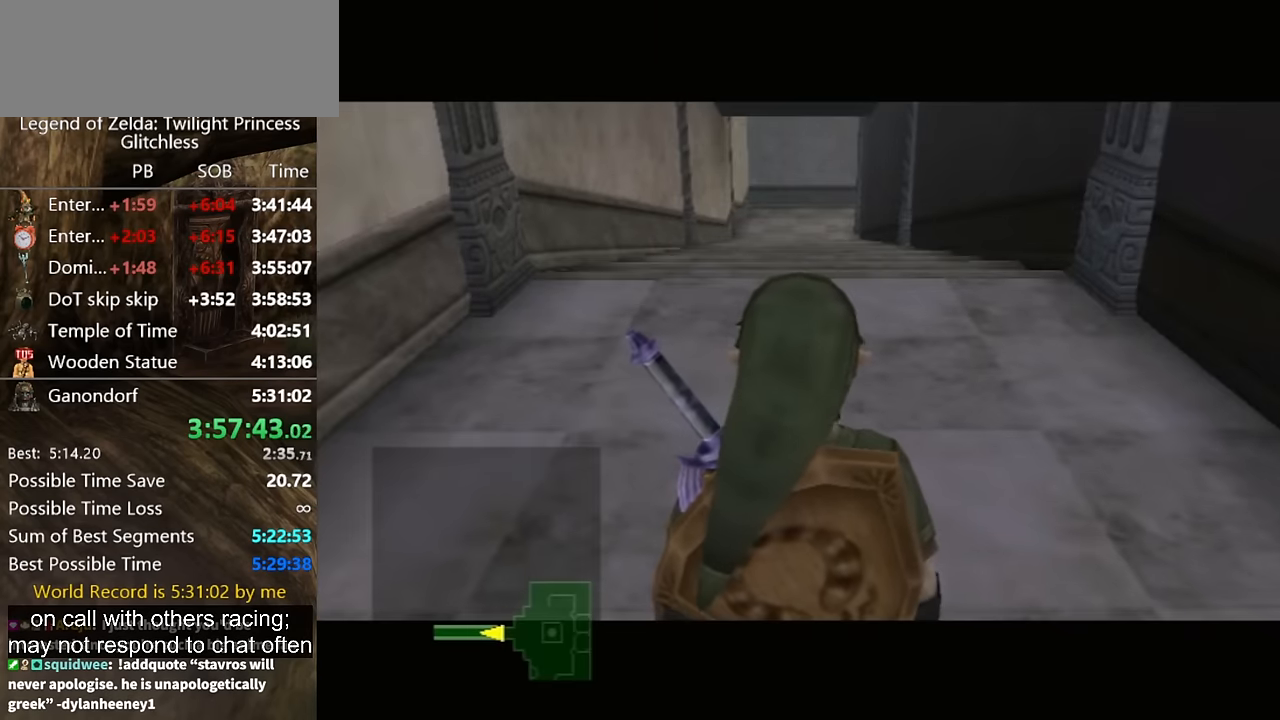
{"buttons": [], "left_stick": "center", "right_stick": "center", "events": []}
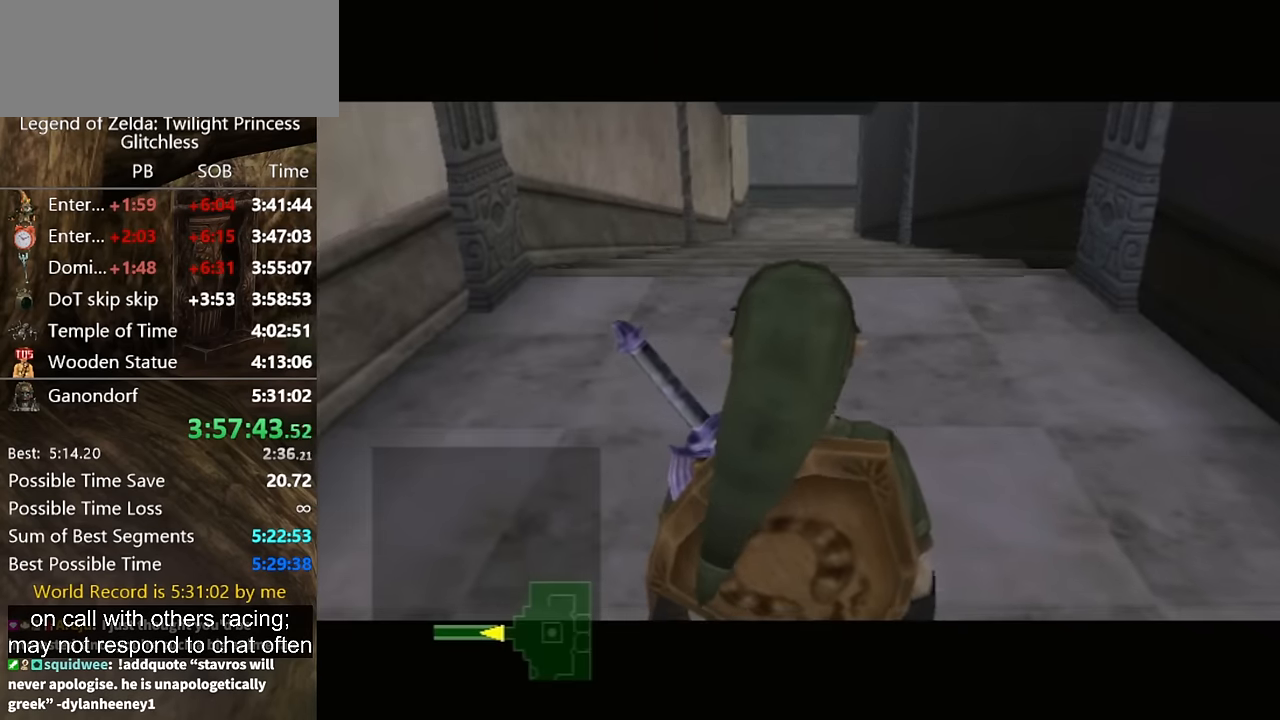
{"buttons": [], "left_stick": "center", "right_stick": "center", "events": []}
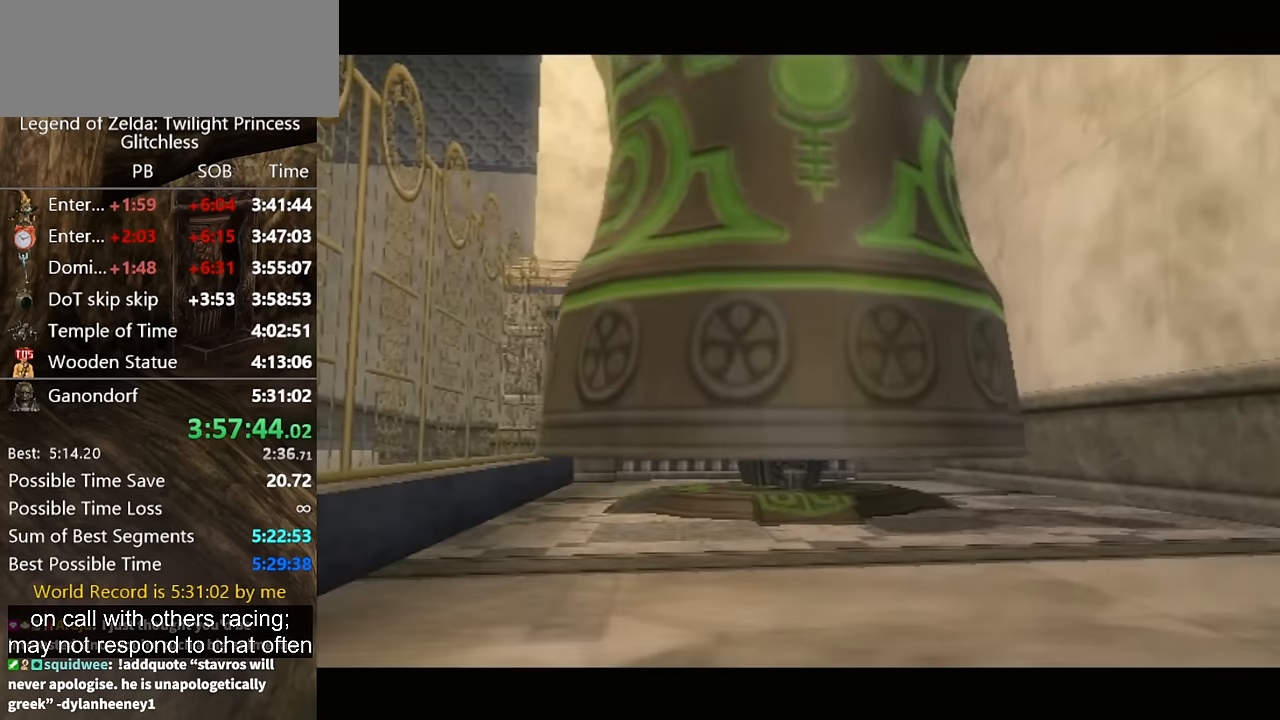
{"buttons": [], "left_stick": "center", "right_stick": "center", "events": []}
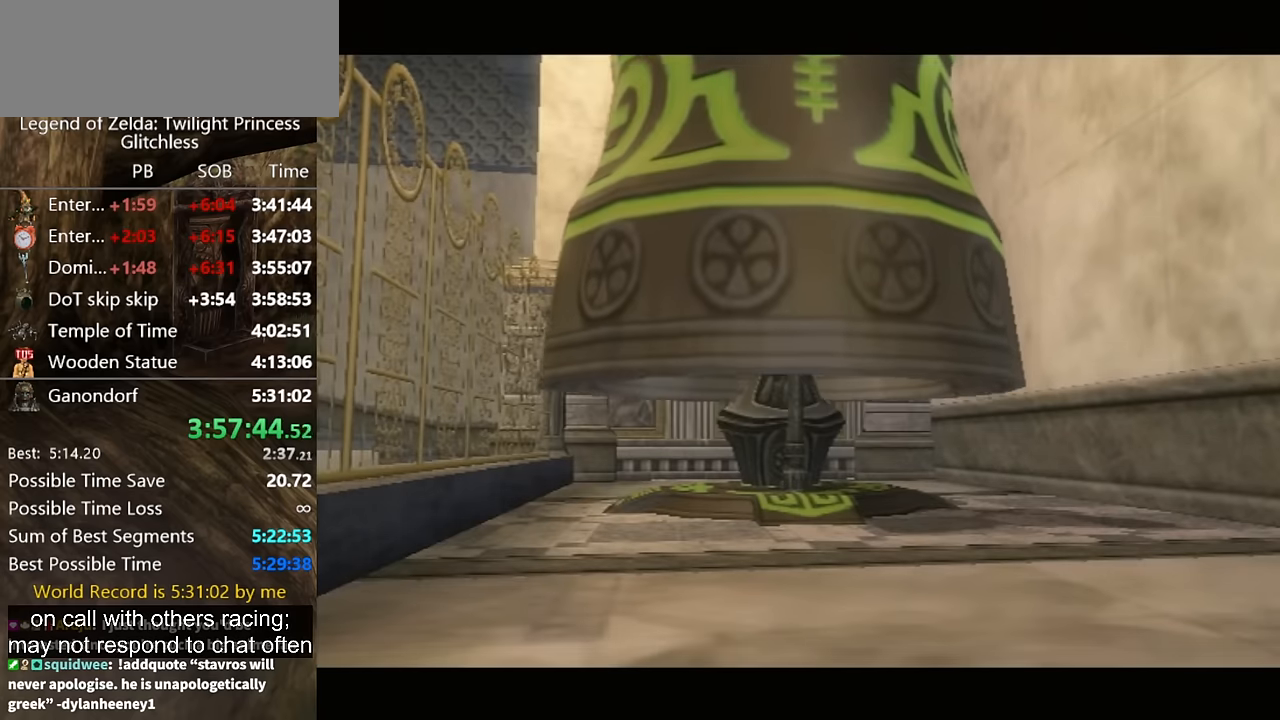
{"buttons": ["A", "L1"], "left_stick": "center", "right_stick": "center", "events": [[33, "L1", "down"], [66, "A", "down"], [166, "A", "up"], [266, "A", "down"], [366, "A", "up"], [466, "A", "down"]]}
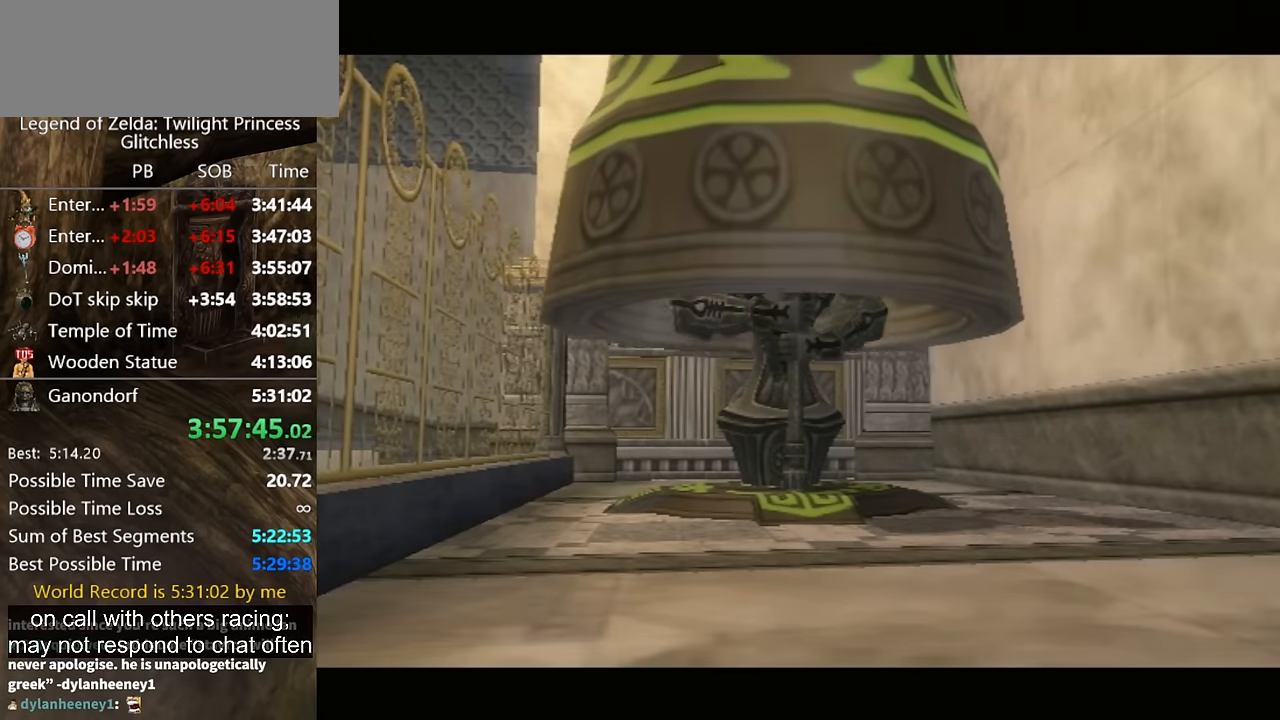
{"buttons": ["L1"], "left_stick": "center", "right_stick": "center", "events": [[33, "A", "up"], [100, "A", "down"], [133, "A", "up"], [266, "A", "down"], [333, "A", "up"], [433, "A", "down"], [466, "A", "up"]]}
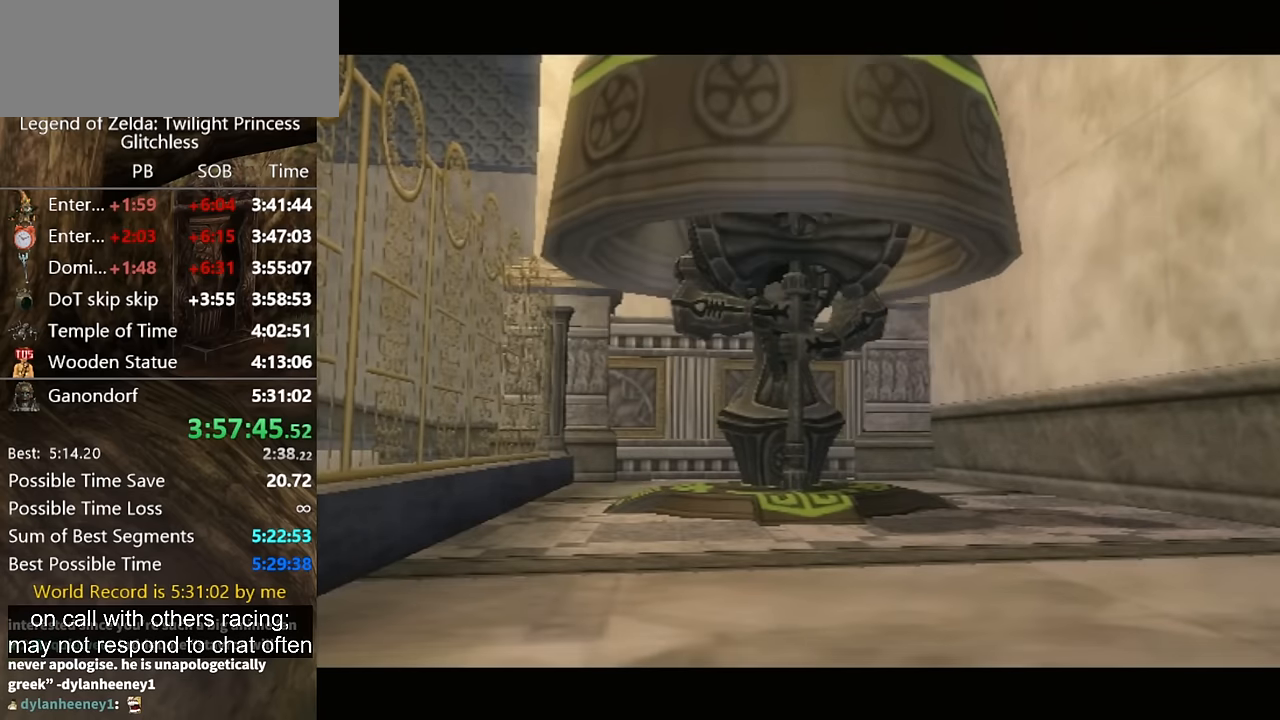
{"buttons": ["L1"], "left_stick": "center", "right_stick": "center", "events": [[100, "A", "down"], [166, "A", "up"], [233, "A", "down"], [300, "A", "up"], [400, "A", "down"], [466, "A", "up"]]}
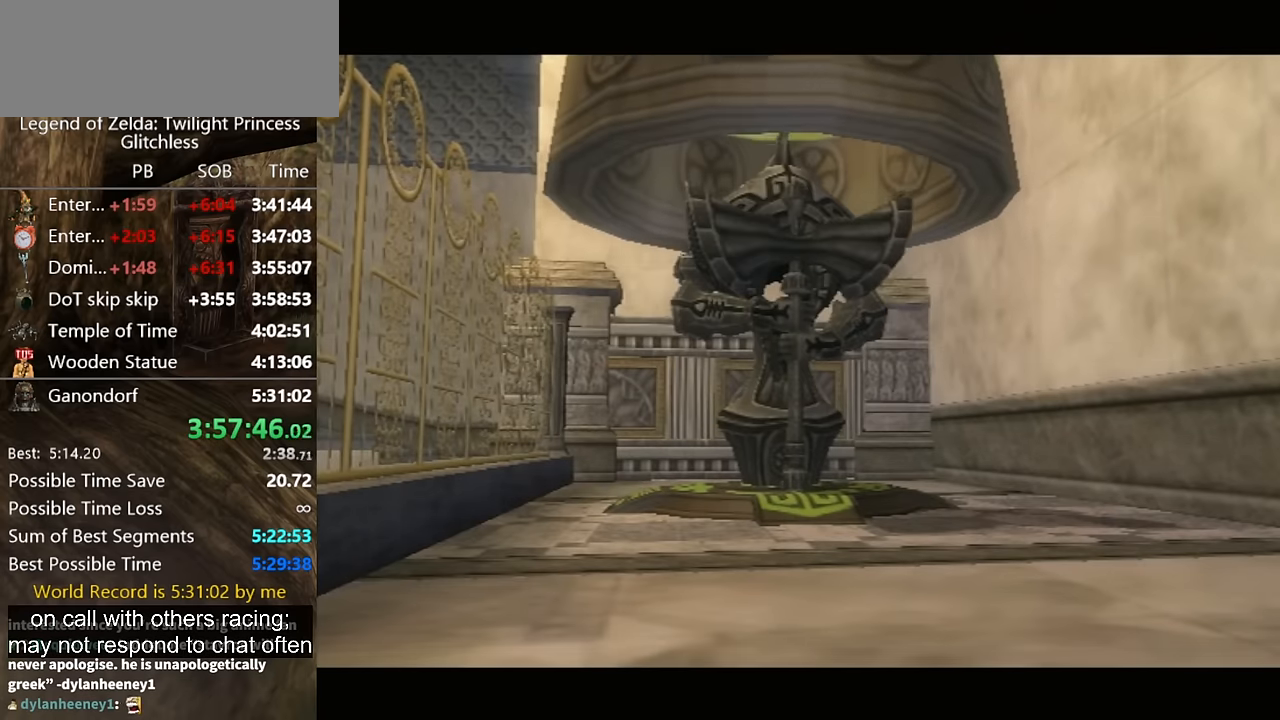
{"buttons": ["L1"], "left_stick": "center", "right_stick": "center", "events": [[33, "A", "down"], [100, "A", "up"], [200, "A", "down"], [266, "A", "up"], [366, "A", "down"], [433, "A", "up"]]}
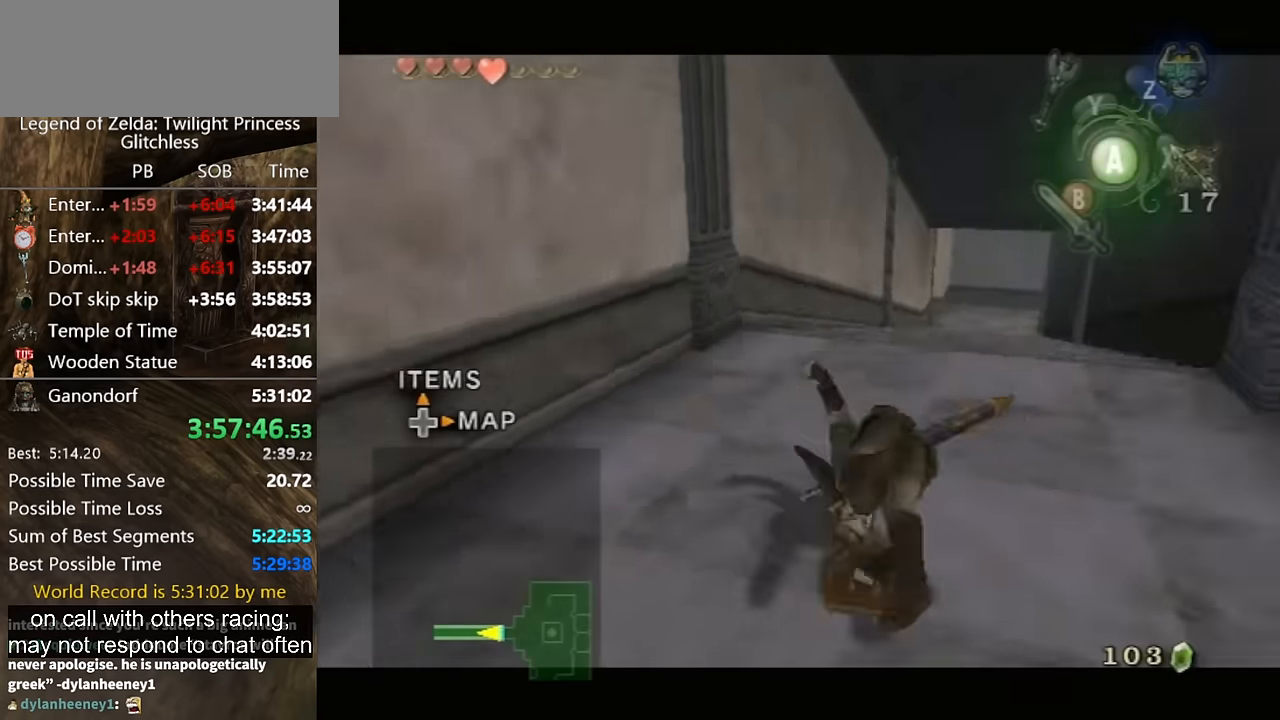
{"buttons": [], "left_stick": "up", "right_stick": "center", "events": [[33, "A", "down"], [66, "A", "up"], [266, "L1", "up"], [266, "left_stick", "up"]]}
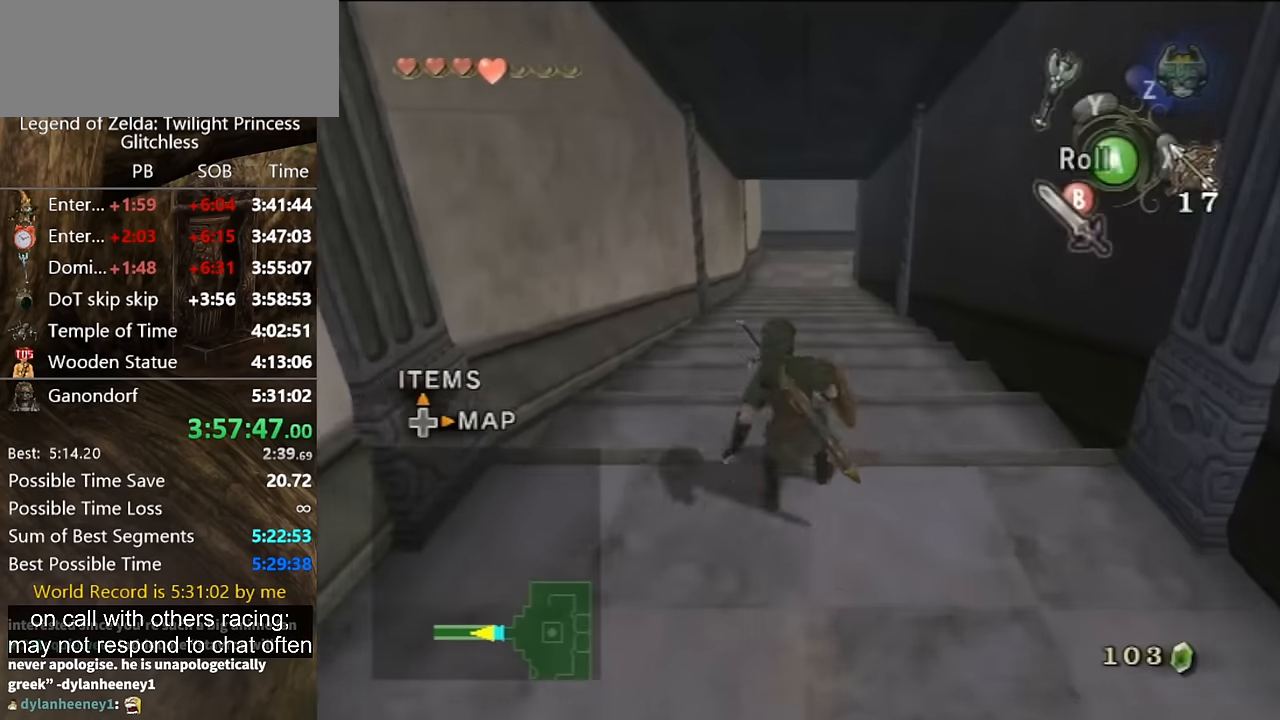
{"buttons": [], "left_stick": "up", "right_stick": "center", "events": [[66, "A", "down"], [133, "A", "up"]]}
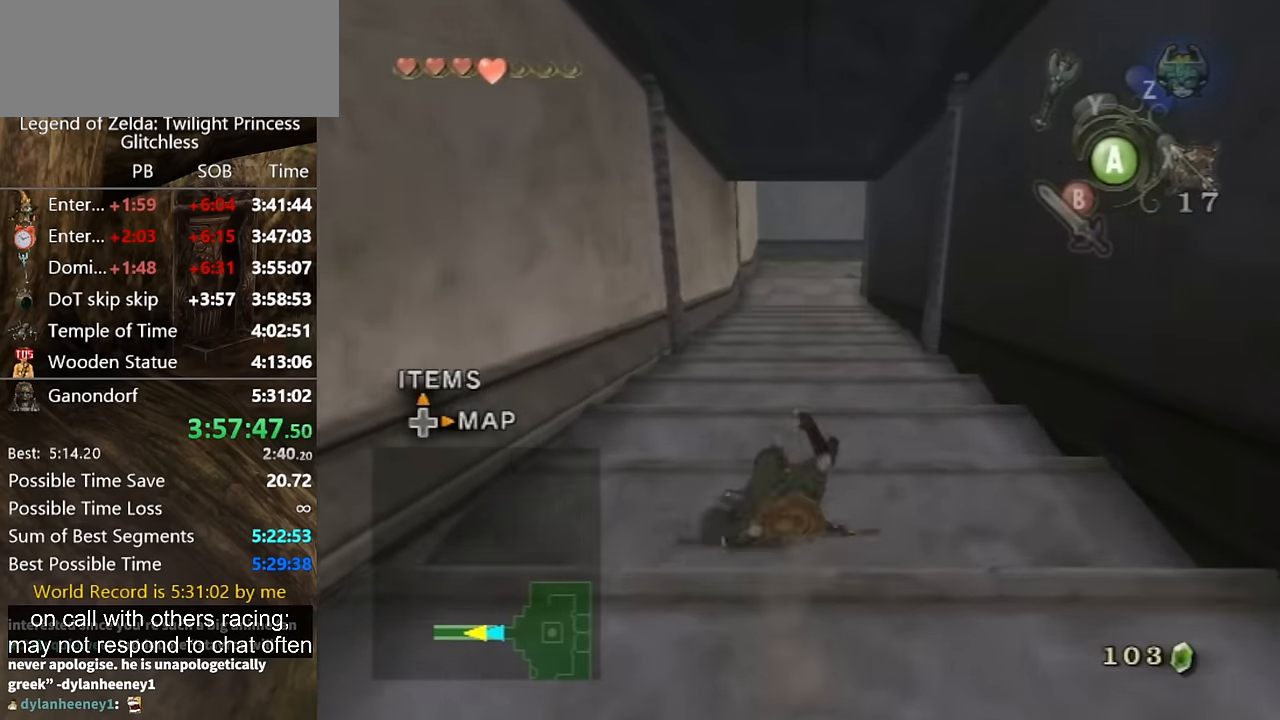
{"buttons": [], "left_stick": "up", "right_stick": "center", "events": [[266, "A", "down"], [333, "A", "up"], [400, "A", "down"], [433, "A", "up"]]}
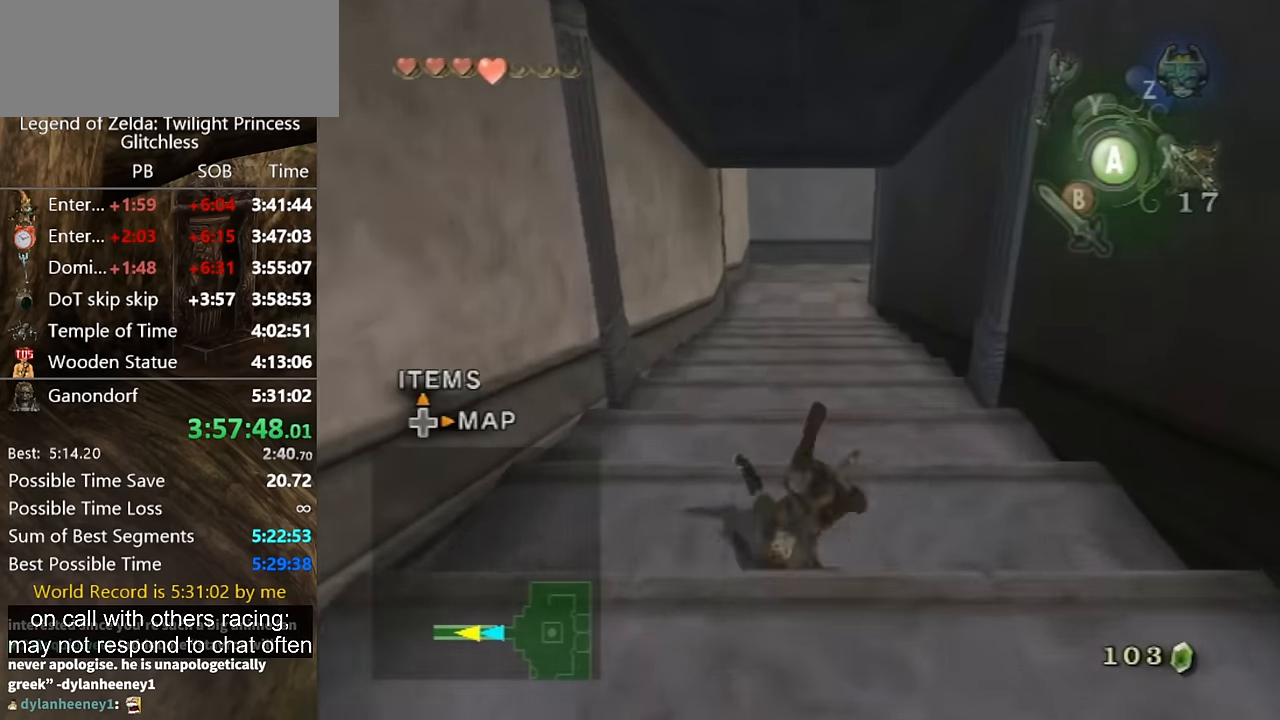
{"buttons": [], "left_stick": "up", "right_stick": "center", "events": [[466, "A", "down"], [500, "A", "up"]]}
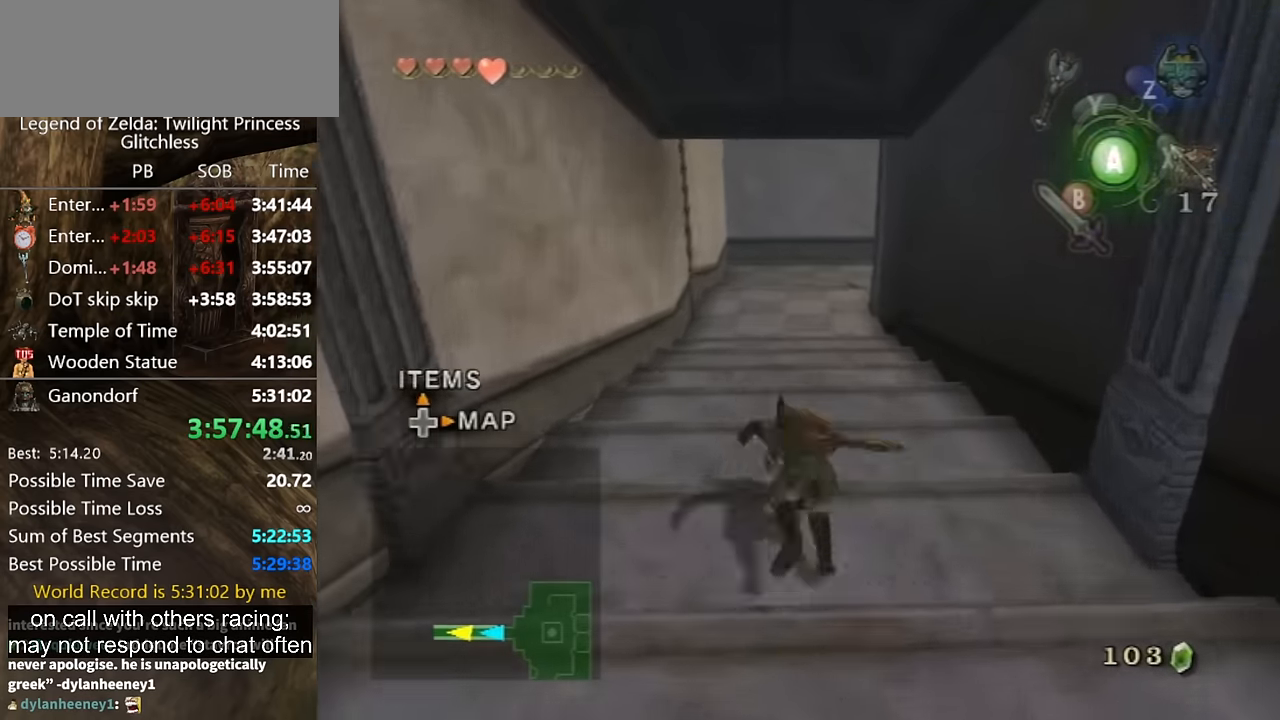
{"buttons": [], "left_stick": "up", "right_stick": "center", "events": []}
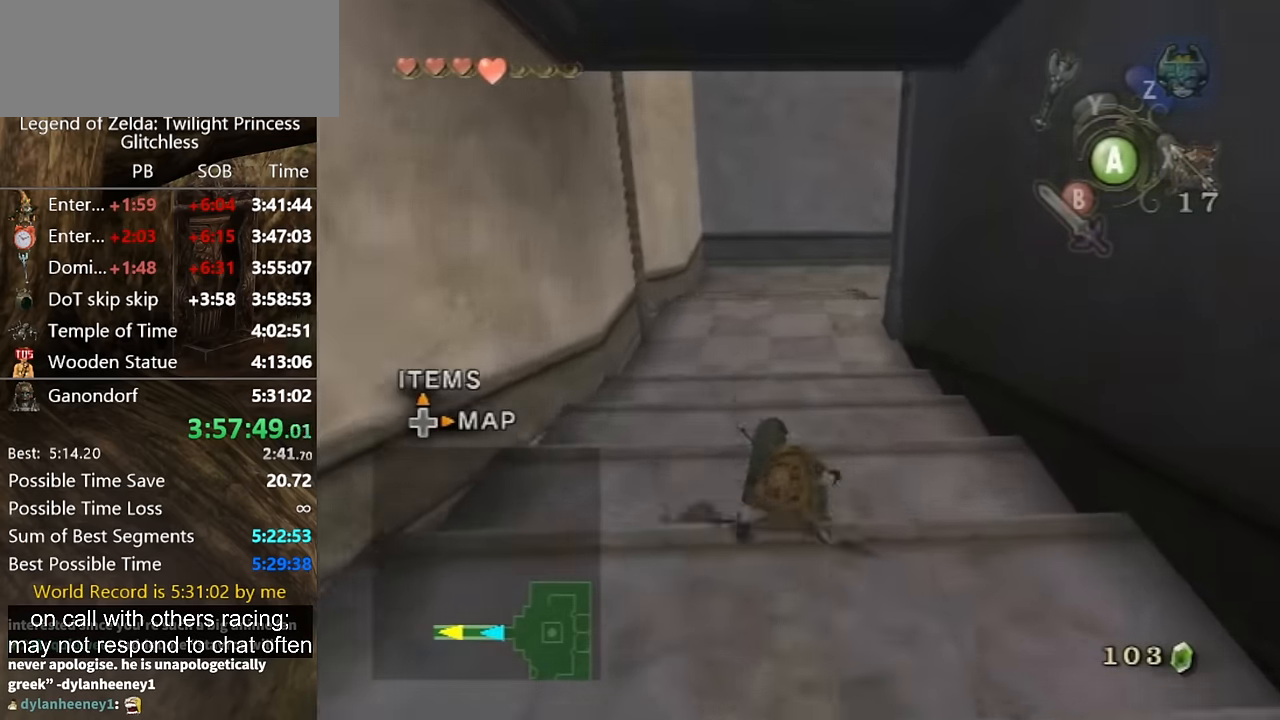
{"buttons": [], "left_stick": "up", "right_stick": "center", "events": [[133, "A", "down"], [166, "A", "up"], [266, "A", "down"], [300, "A", "up"]]}
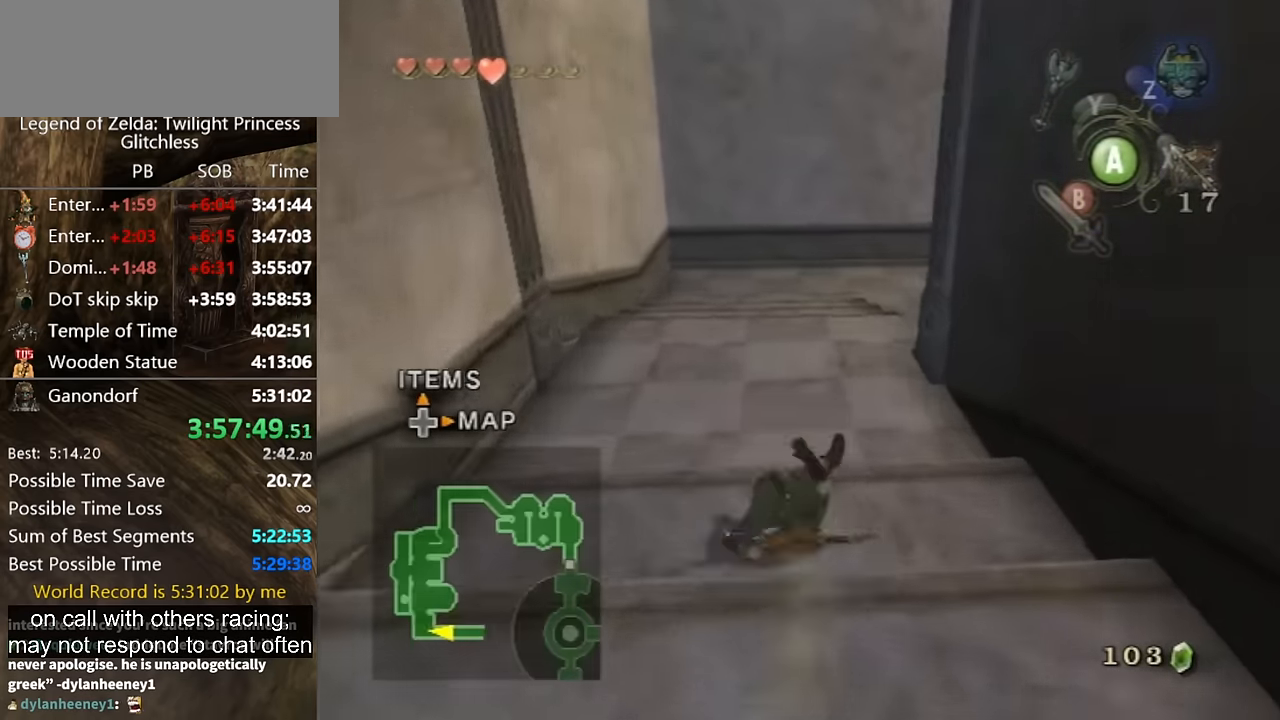
{"buttons": [], "left_stick": "up", "right_stick": "center", "events": [[366, "A", "down"], [466, "A", "up"]]}
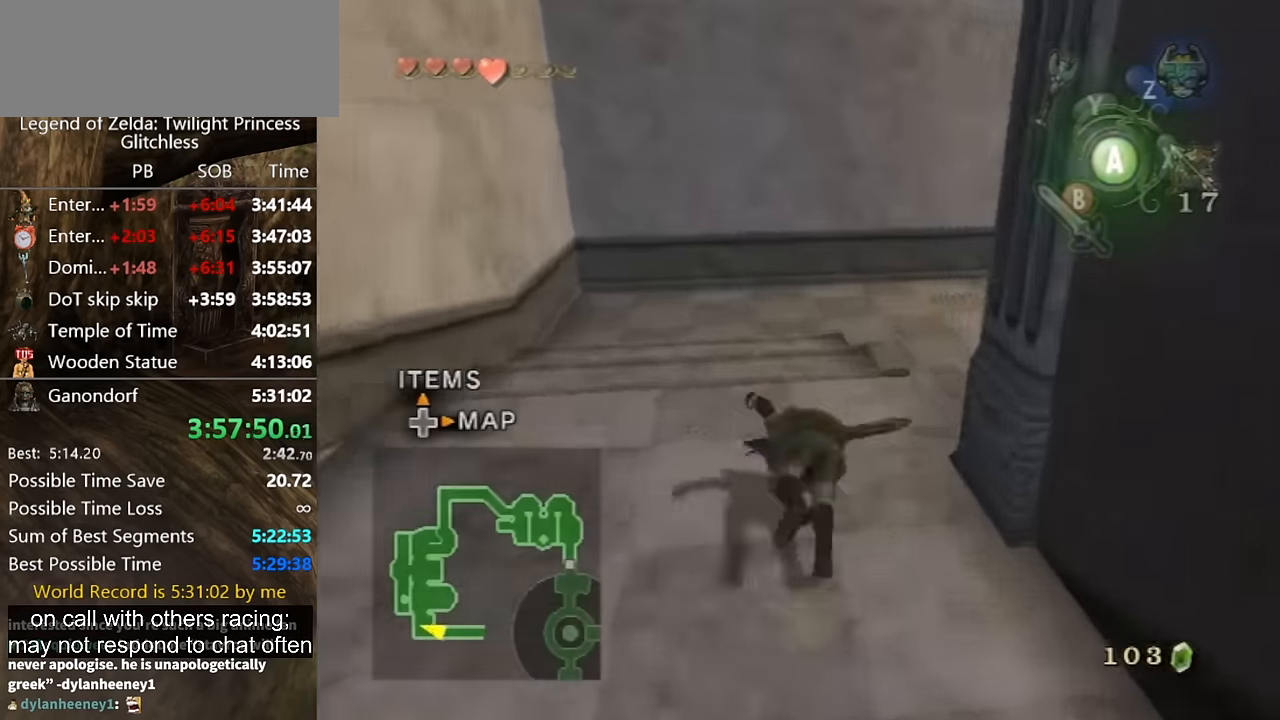
{"buttons": [], "left_stick": "up", "right_stick": "center", "events": [[33, "right_stick", "left"], [300, "right_stick", "center"]]}
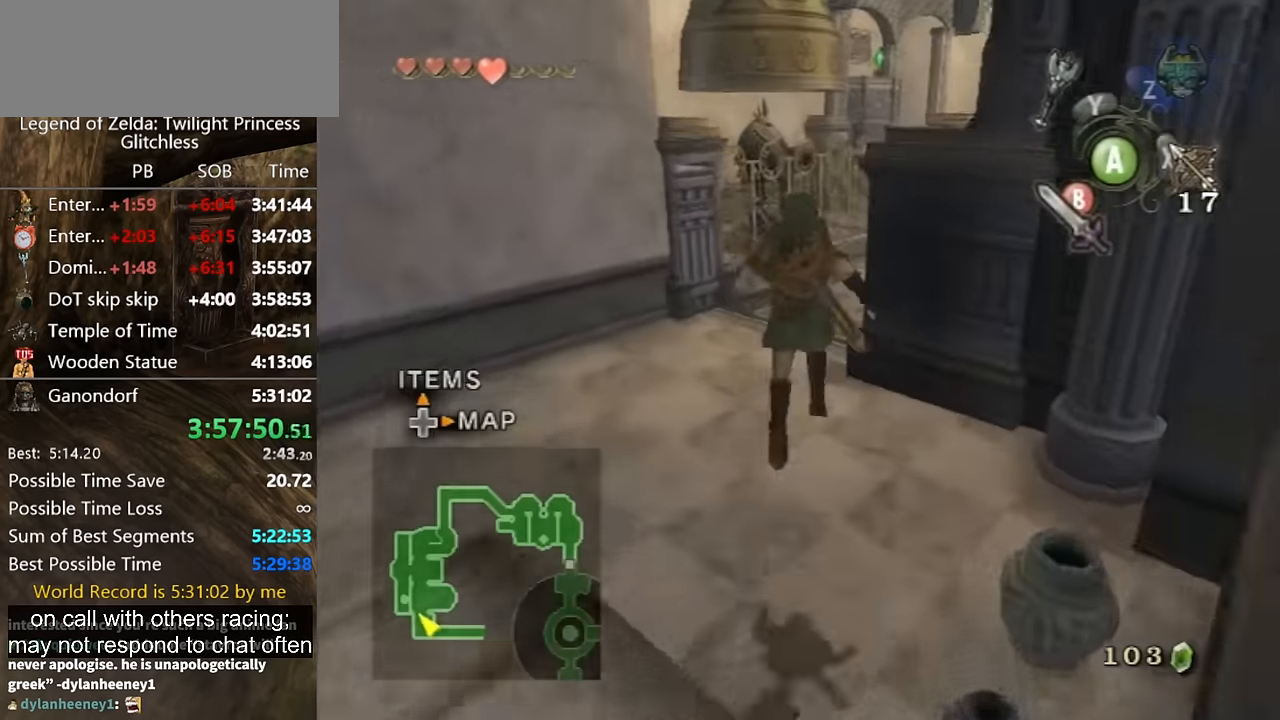
{"buttons": [], "left_stick": "up", "right_stick": "center", "events": [[200, "A", "down"], [500, "A", "up"]]}
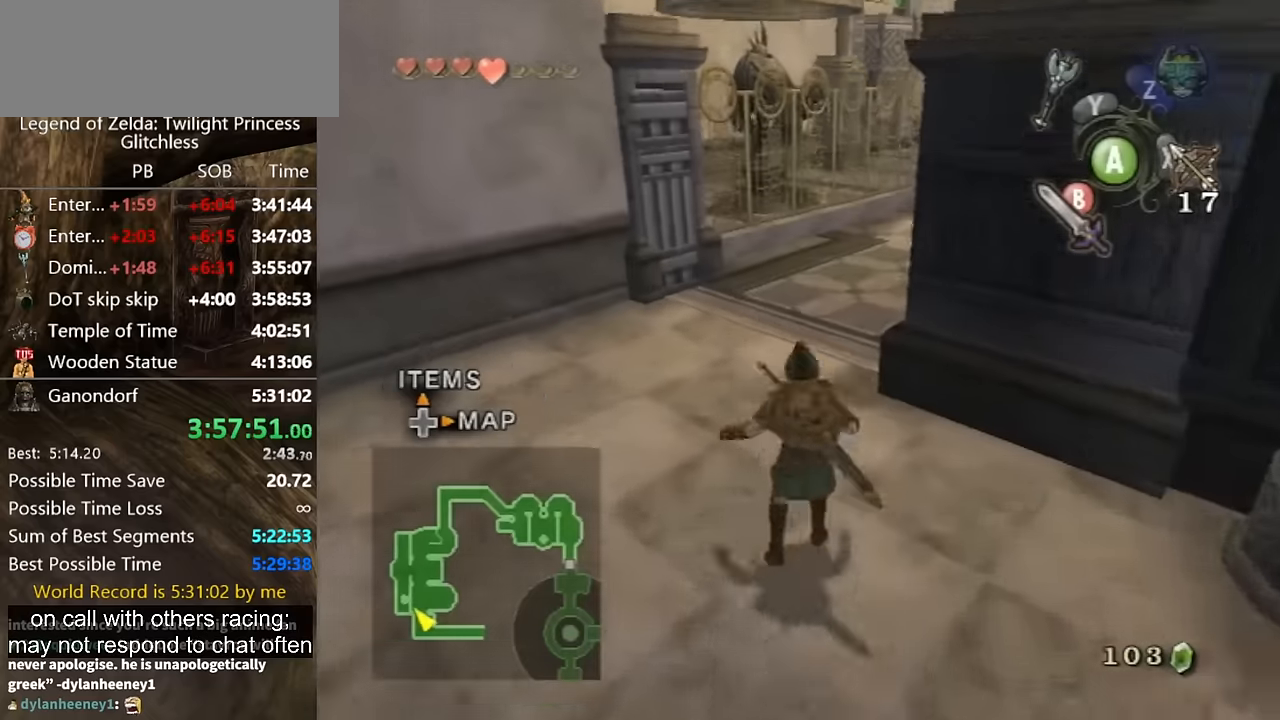
{"buttons": [], "left_stick": "up", "right_stick": "center", "events": [[400, "Y", "down"], [466, "Y", "up"]]}
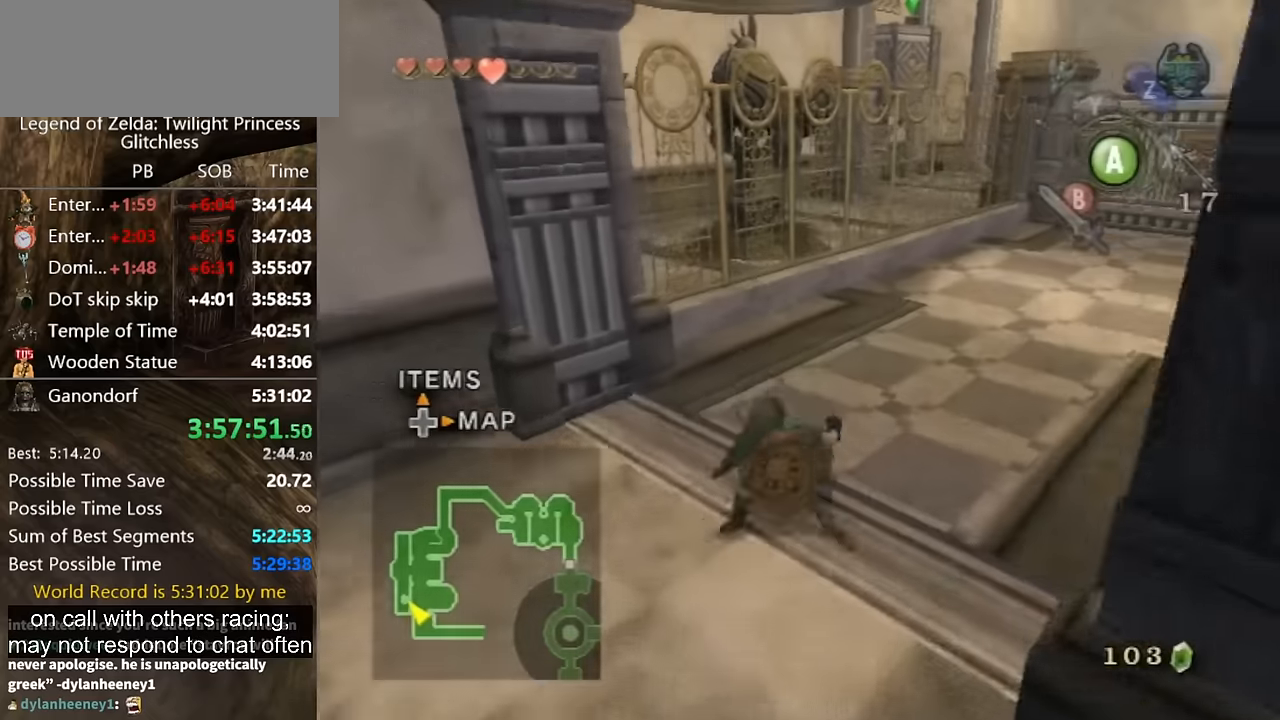
{"buttons": [], "left_stick": "up", "right_stick": "center", "events": [[133, "Y", "down"], [200, "Y", "up"], [266, "Y", "down"], [333, "Y", "up"], [400, "Y", "down"], [433, "Y", "up"]]}
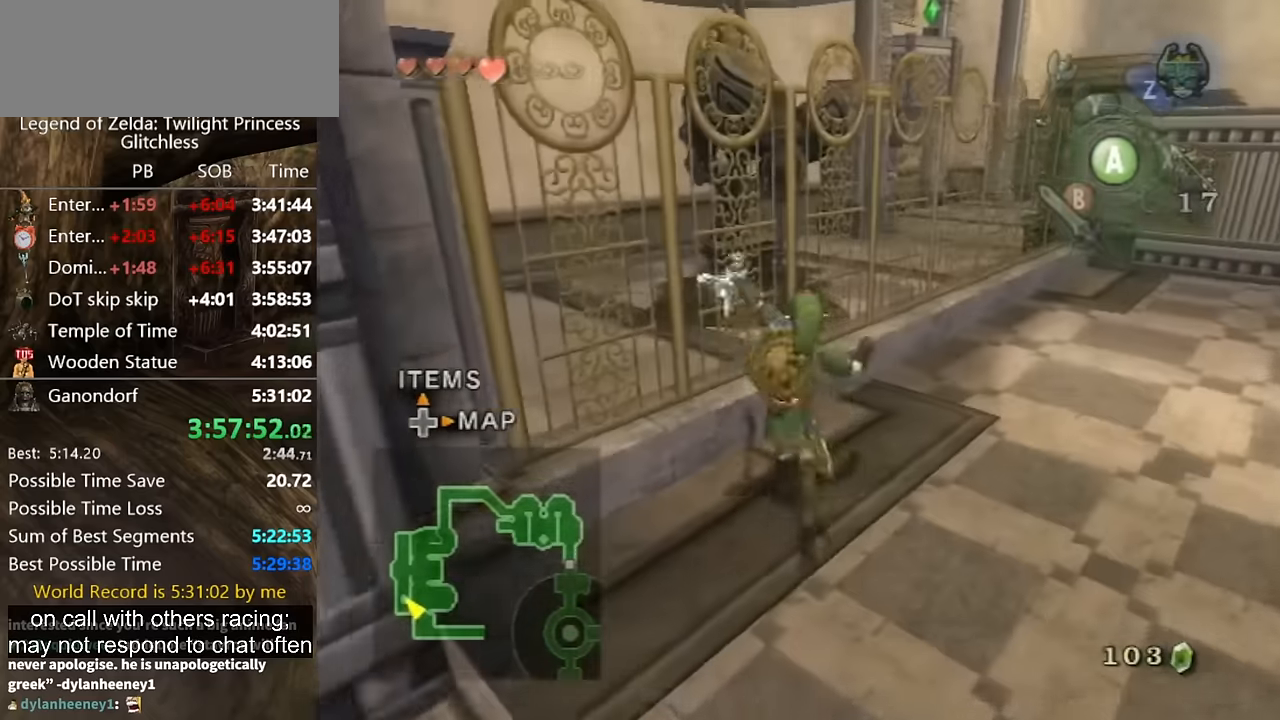
{"buttons": ["A"], "left_stick": "up-right", "right_stick": "center", "events": [[266, "left_stick", "up-right"], [400, "A", "down"]]}
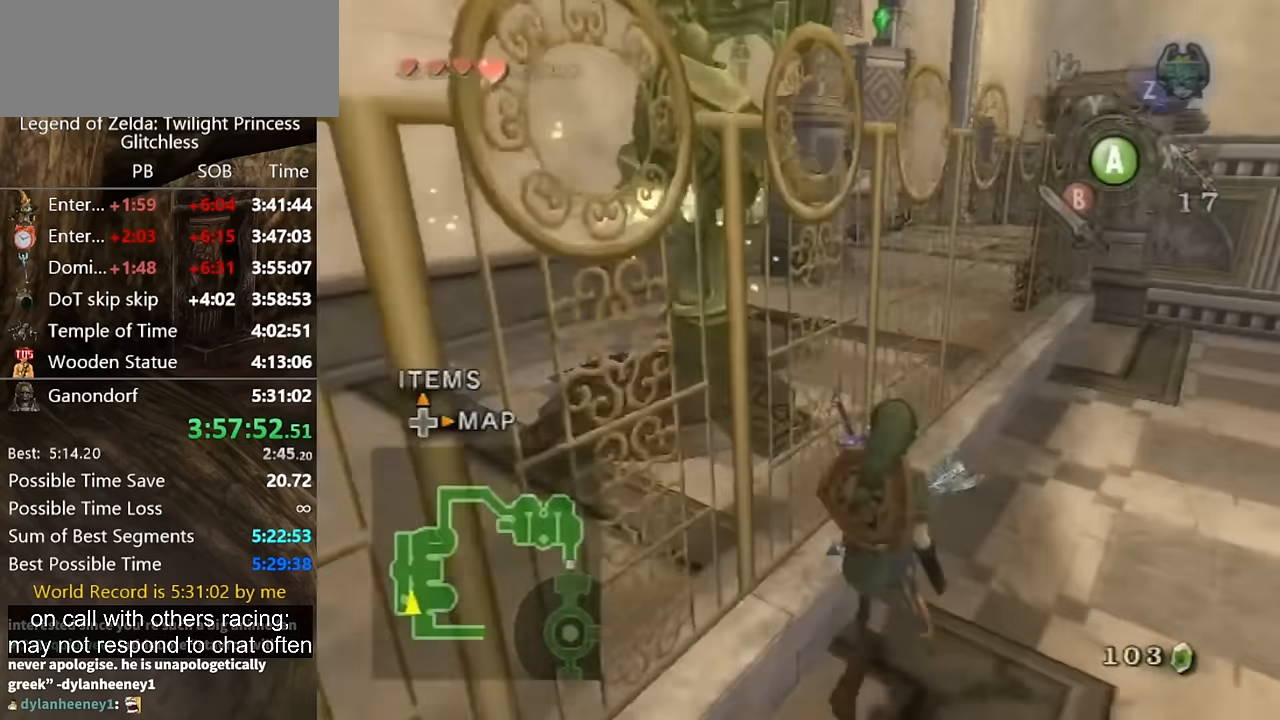
{"buttons": ["A"], "left_stick": "up-right", "right_stick": "center", "events": [[66, "A", "up"], [166, "A", "down"], [200, "A", "up"], [266, "A", "down"], [333, "A", "up"], [400, "A", "down"], [466, "A", "up"], [500, "A", "down"]]}